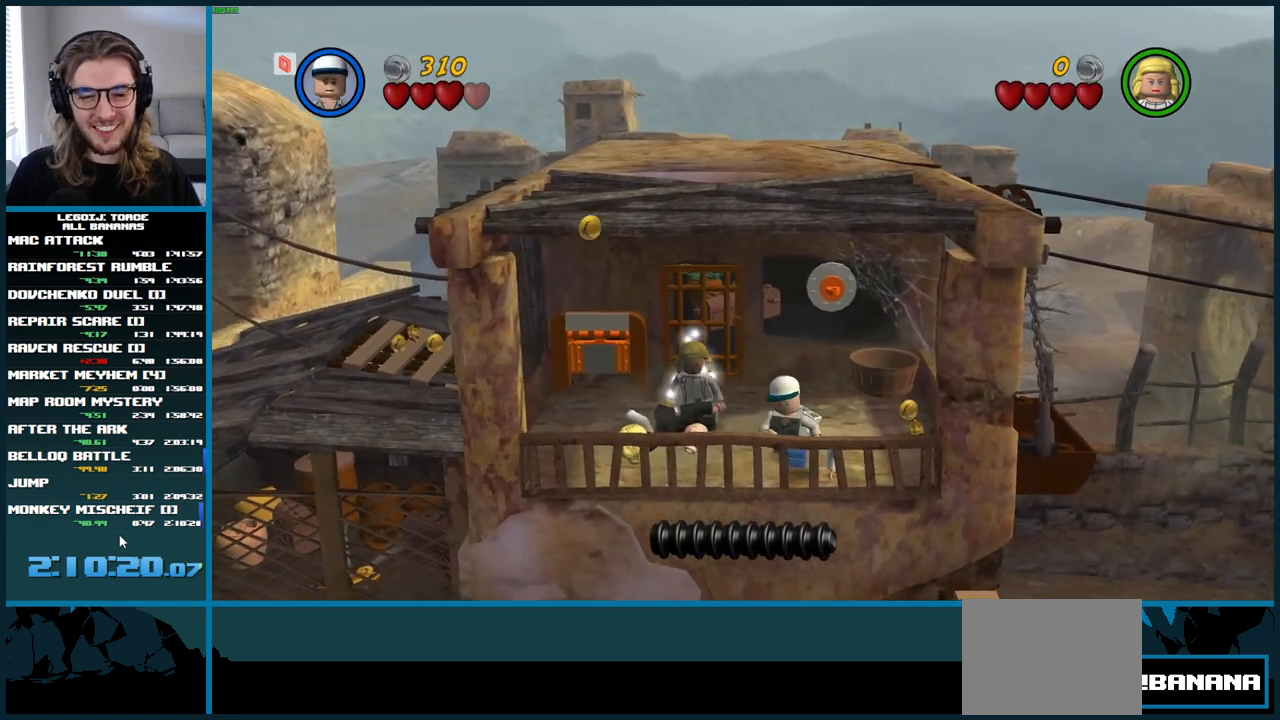
Gameplay with a controller (Xbox layout); each line is a JSON object with the inputs held at the frame after it. "button_events" lists button changes between this image and that frame as [ms after this image, input, new state], when the widget could be followed in between (sticks are given only as held states). Not read: L3 R2 R3.
{"buttons": [], "left_stick": "down", "right_stick": "center", "button_events": [[67, "L1", "down"], [250, "L1", "up"]]}
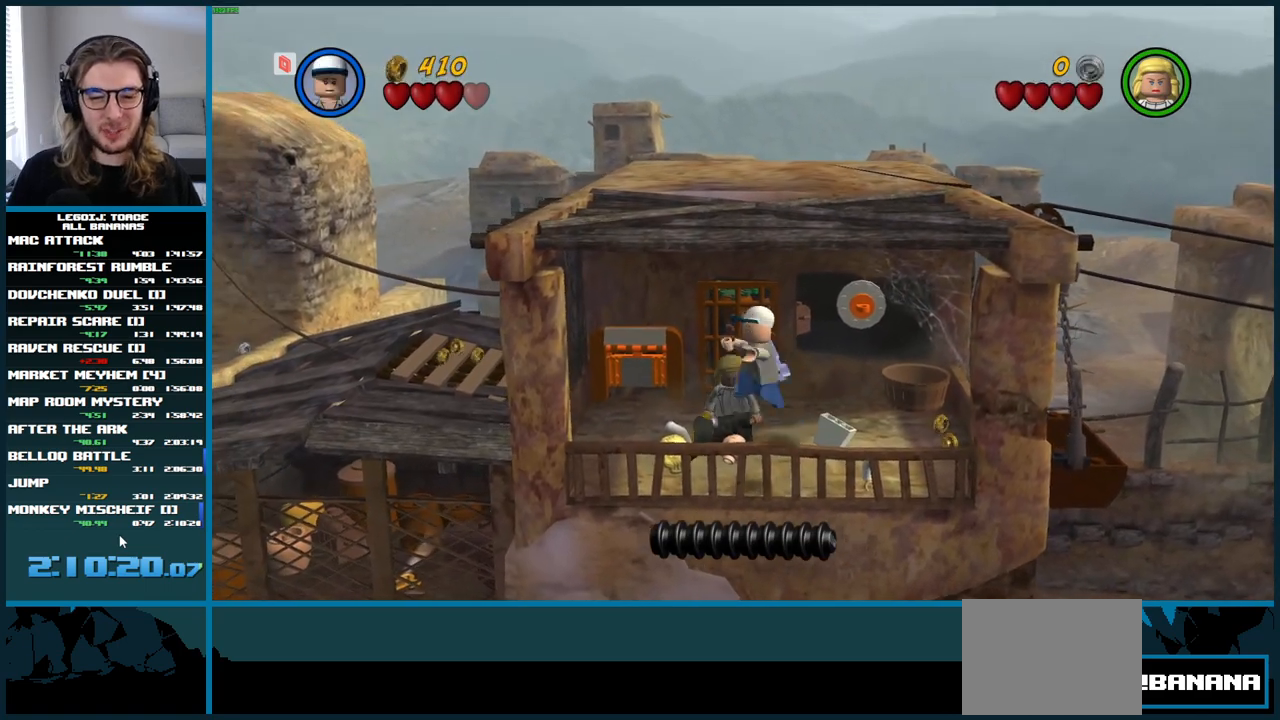
{"buttons": [], "left_stick": "center", "right_stick": "center", "button_events": [[200, "L1", "down"], [250, "L1", "up"]]}
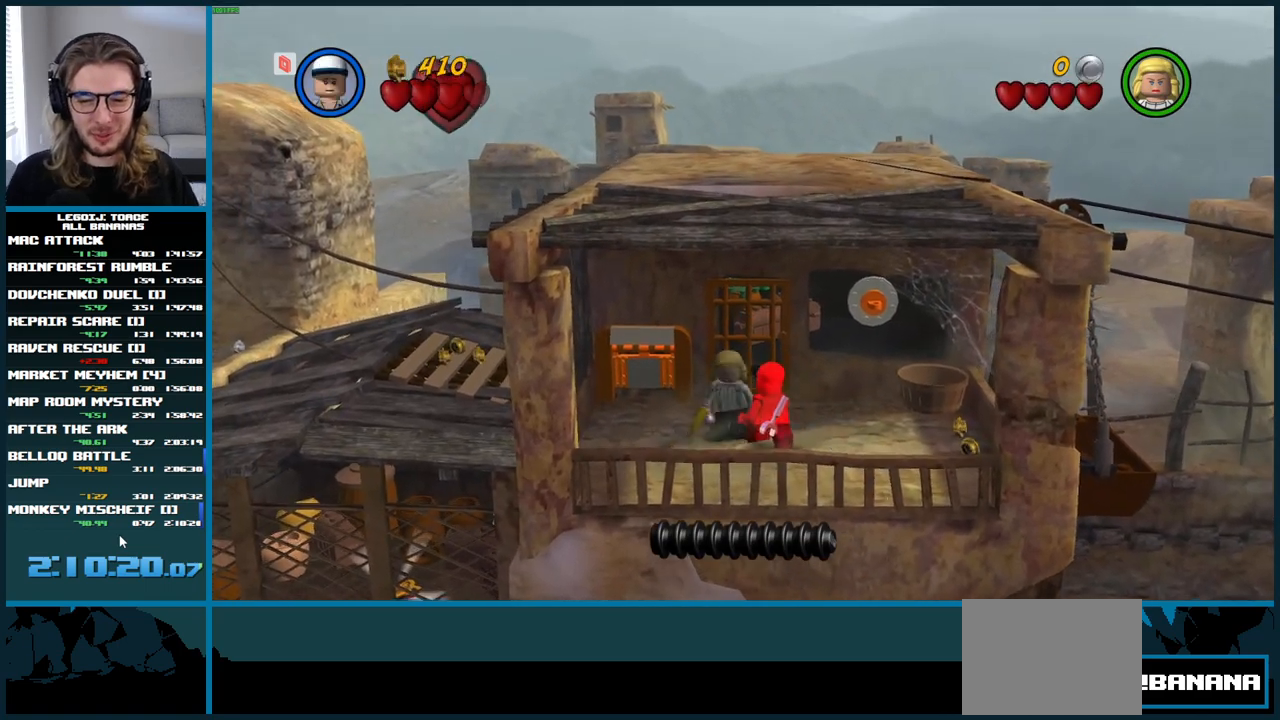
{"buttons": [], "left_stick": "center", "right_stick": "center", "button_events": []}
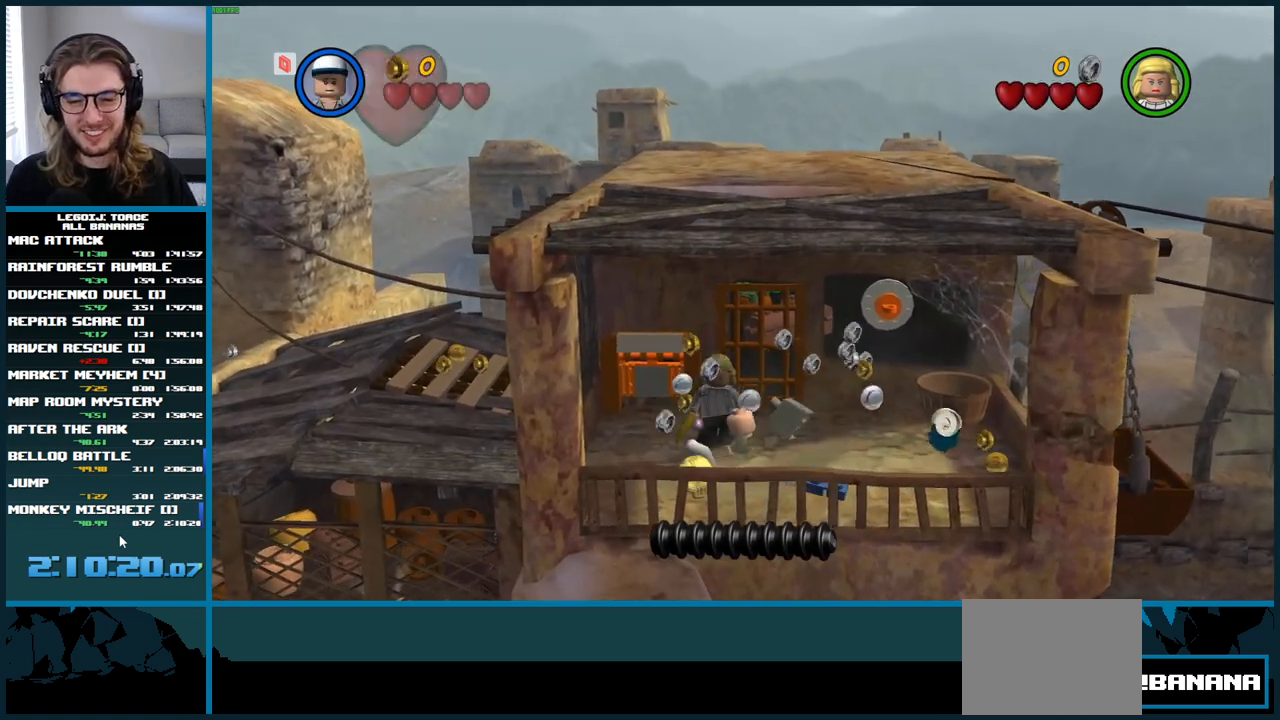
{"buttons": [], "left_stick": "center", "right_stick": "center", "button_events": []}
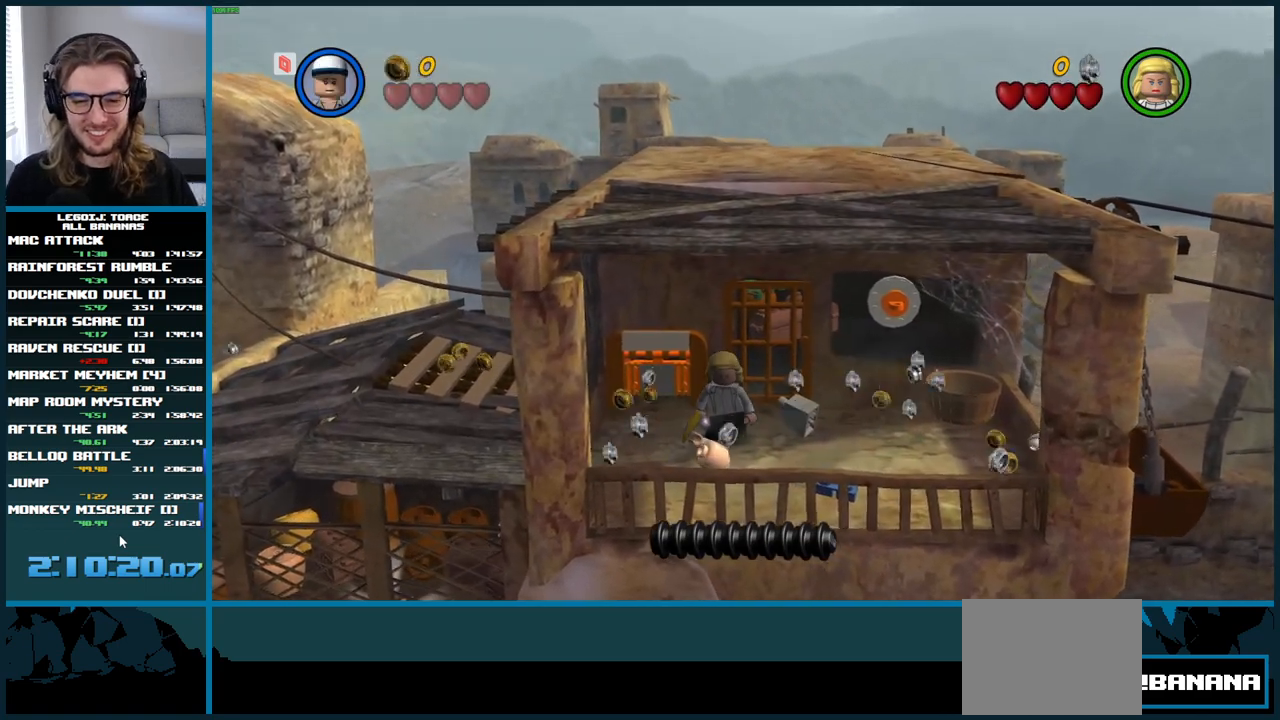
{"buttons": [], "left_stick": "center", "right_stick": "center", "button_events": []}
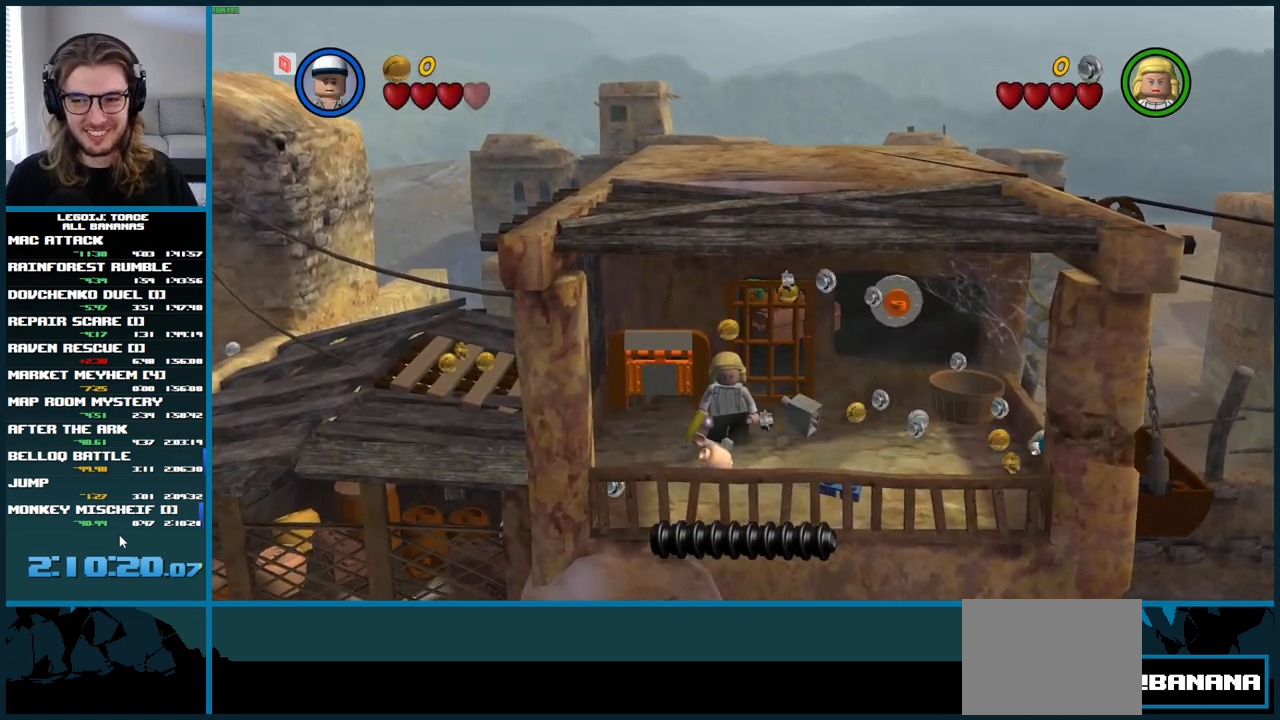
{"buttons": [], "left_stick": "center", "right_stick": "center", "button_events": []}
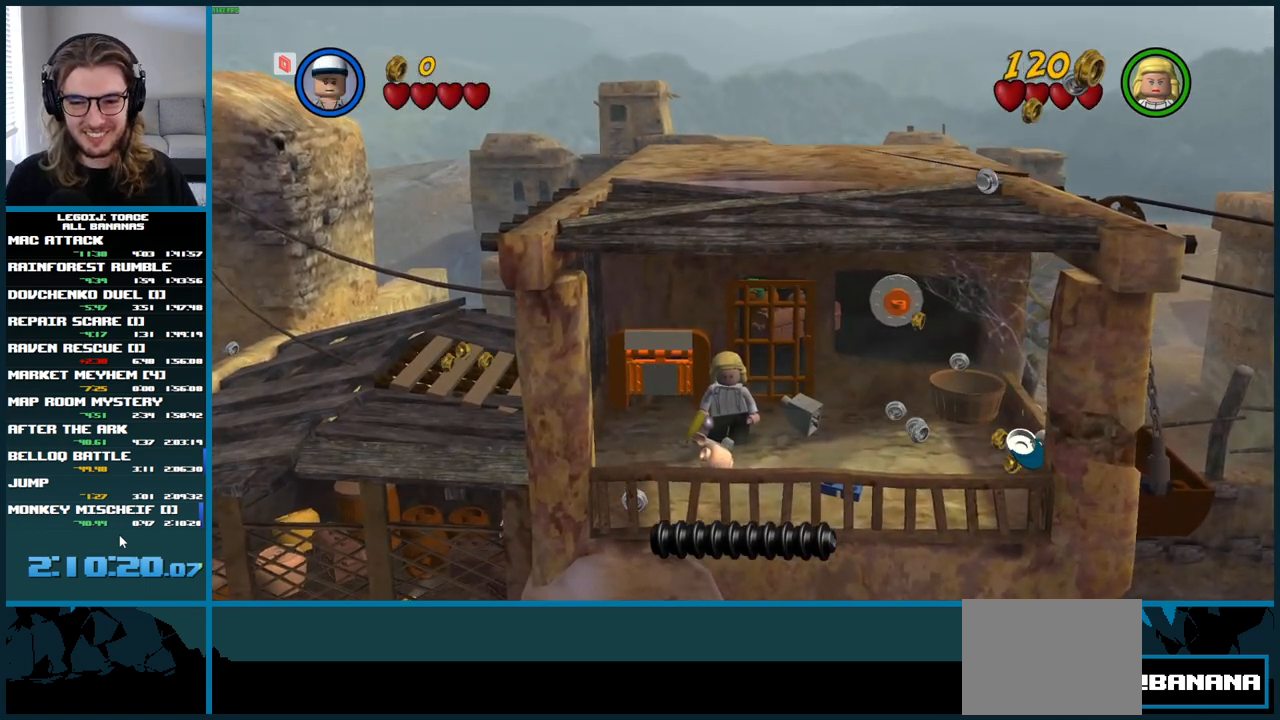
{"buttons": [], "left_stick": "center", "right_stick": "center", "button_events": []}
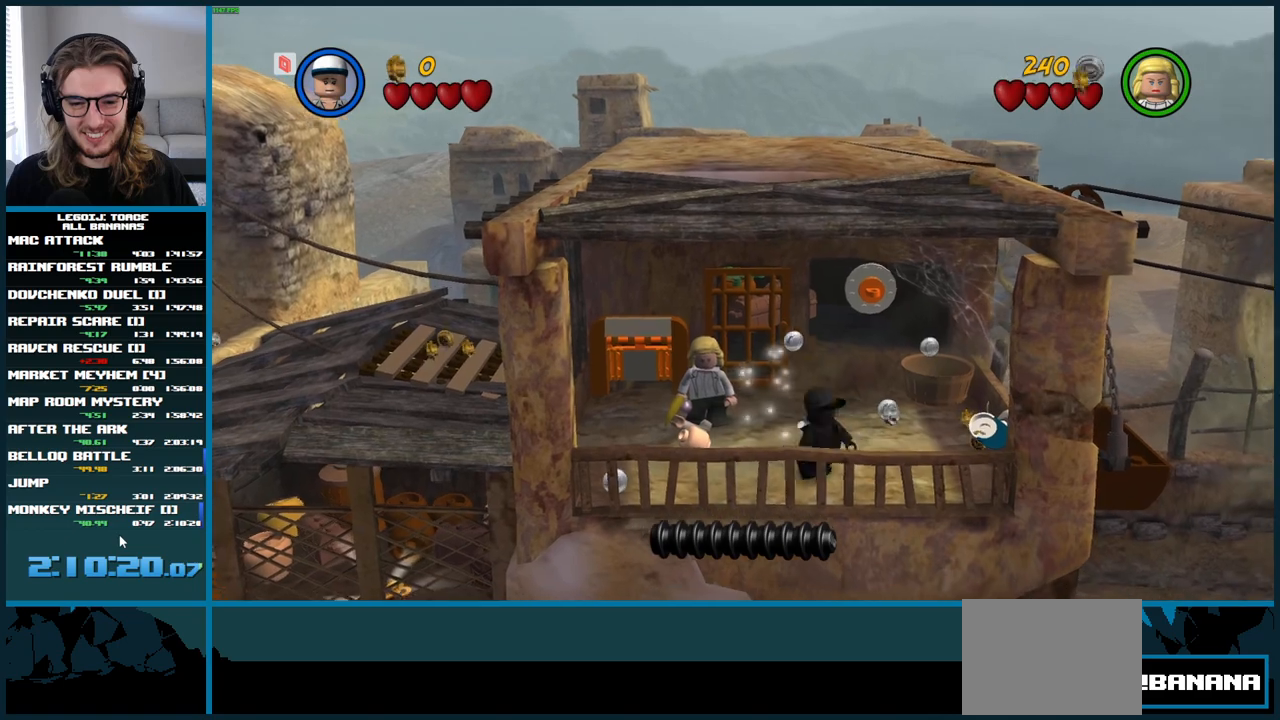
{"buttons": [], "left_stick": "right", "right_stick": "center"}
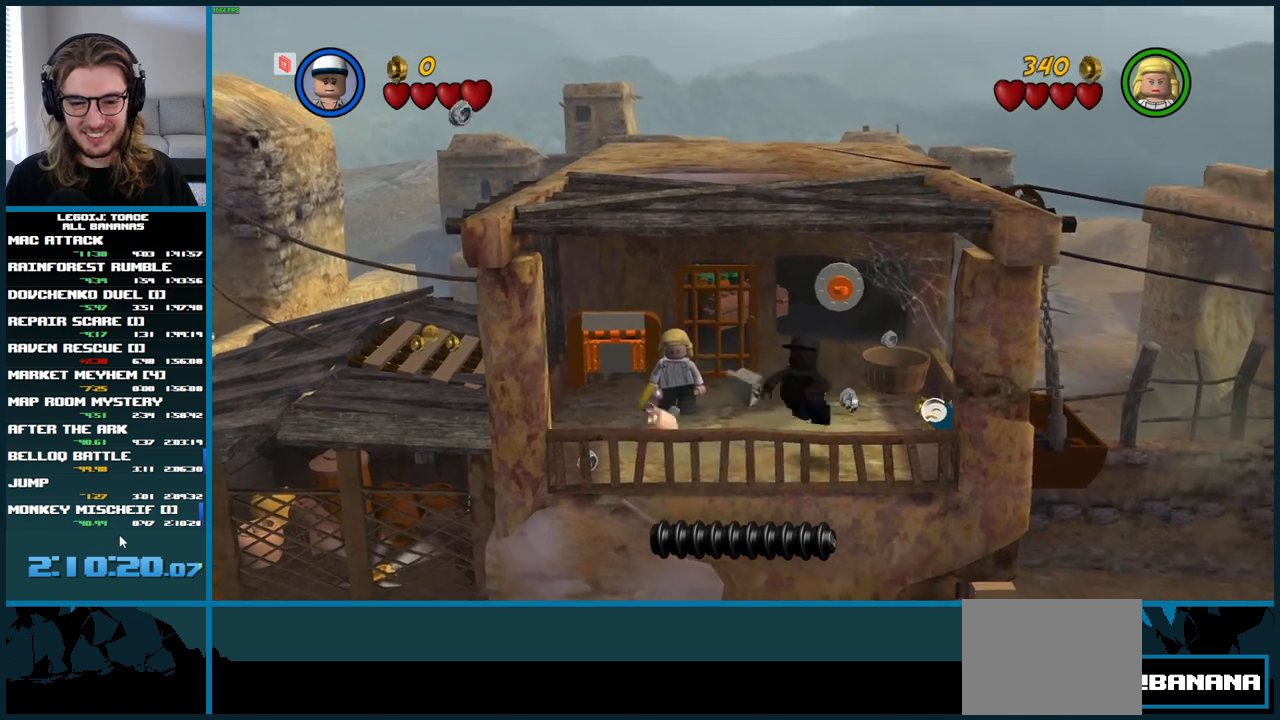
{"buttons": [], "left_stick": "center", "right_stick": "center"}